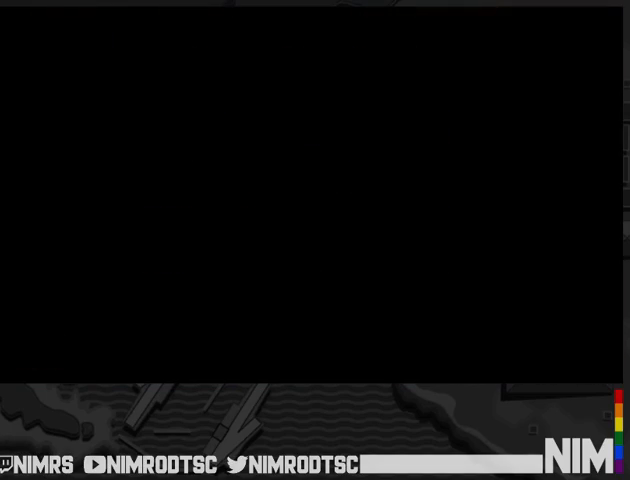
Gameplay with a controller (Xbox layout); each line is a JSON object with the inputs held at the frame after it. "button_events" lists button changes between this image and that frame as [ms after this image, input, new state], when the widget could be followed in between (sticks are given only as held states). This document gives stick clicks only as held states, not as events.
{"buttons": [], "left_stick": "center", "right_stick": "center", "button_events": [[33, "START", "up"], [233, "START", "down"], [300, "START", "up"], [367, "START", "down"], [433, "START", "up"]]}
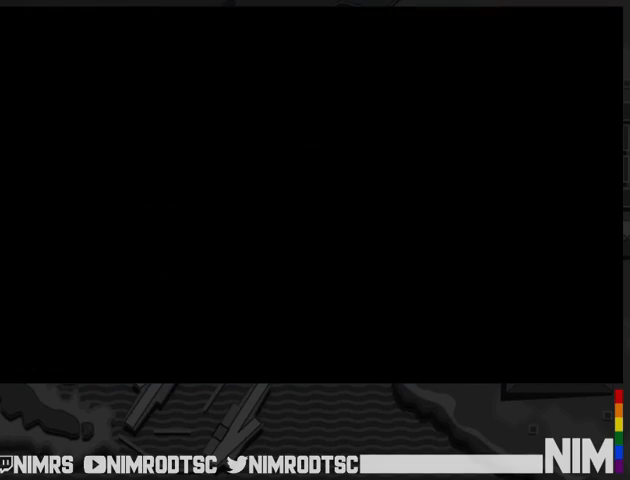
{"buttons": [], "left_stick": "center", "right_stick": "center", "button_events": []}
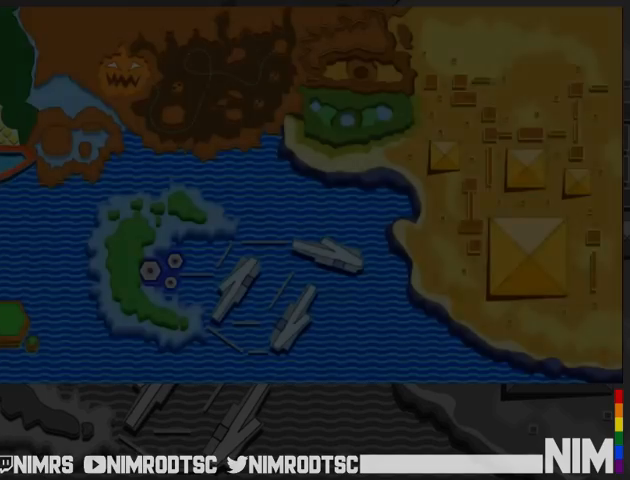
{"buttons": [], "left_stick": "center", "right_stick": "center", "button_events": [[233, "START", "down"], [300, "START", "up"]]}
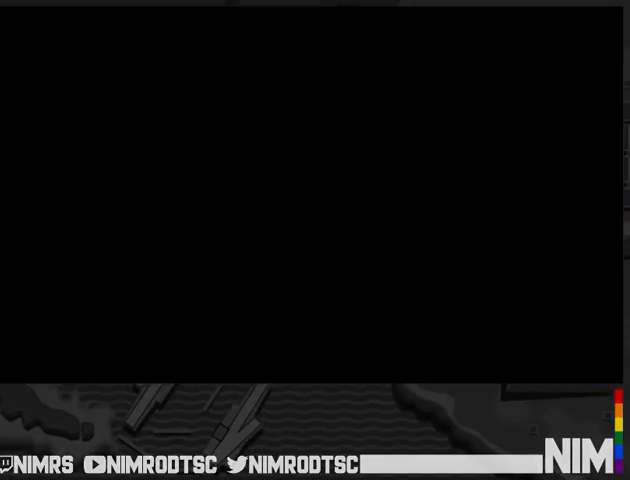
{"buttons": [], "left_stick": "center", "right_stick": "center", "button_events": []}
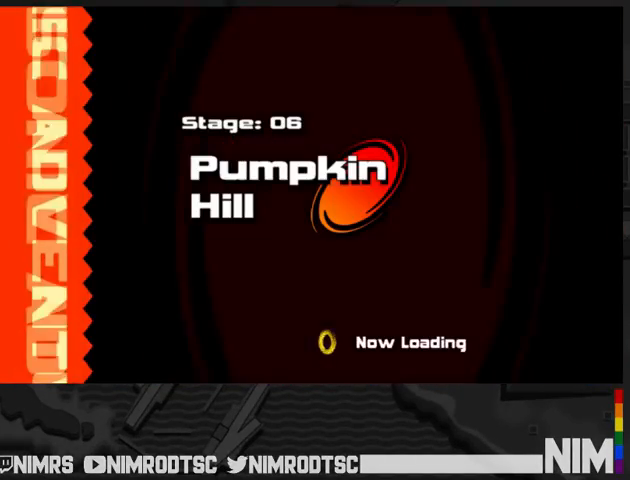
{"buttons": [], "left_stick": "center", "right_stick": "center", "button_events": []}
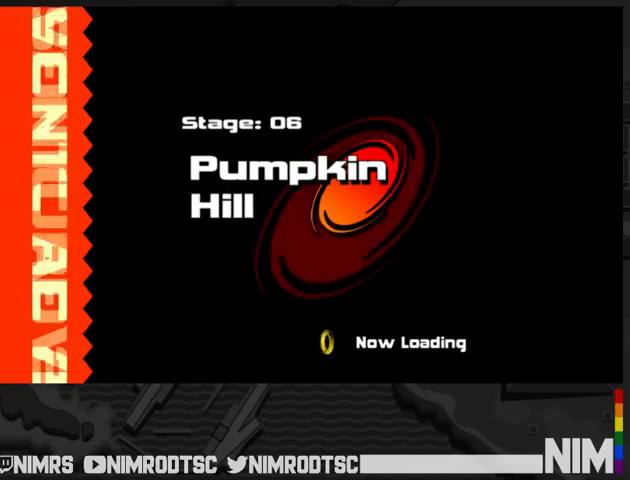
{"buttons": [], "left_stick": "center", "right_stick": "center", "button_events": []}
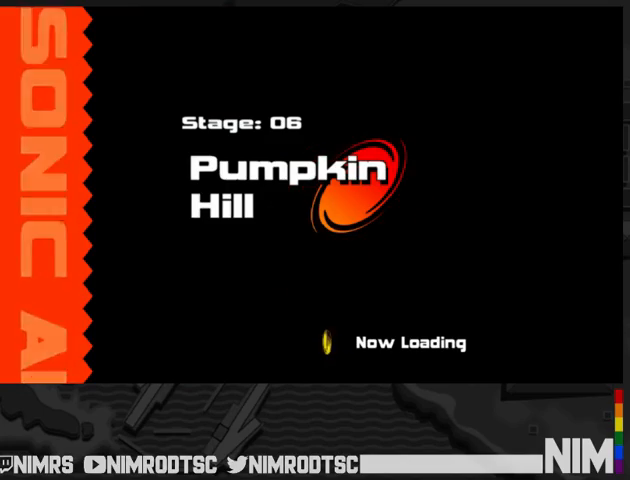
{"buttons": [], "left_stick": "center", "right_stick": "center", "button_events": []}
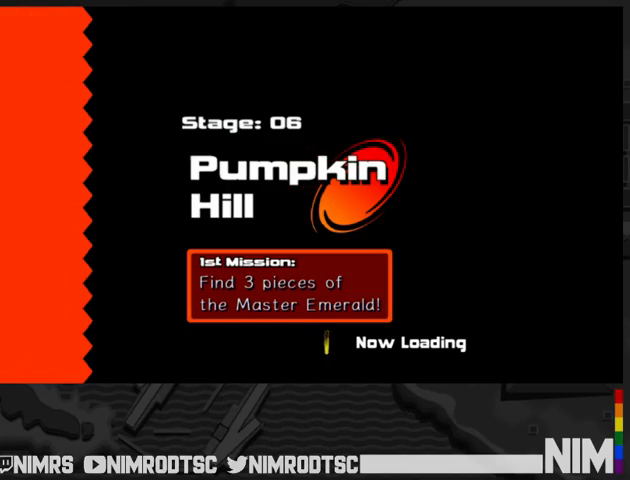
{"buttons": [], "left_stick": "center", "right_stick": "center", "button_events": []}
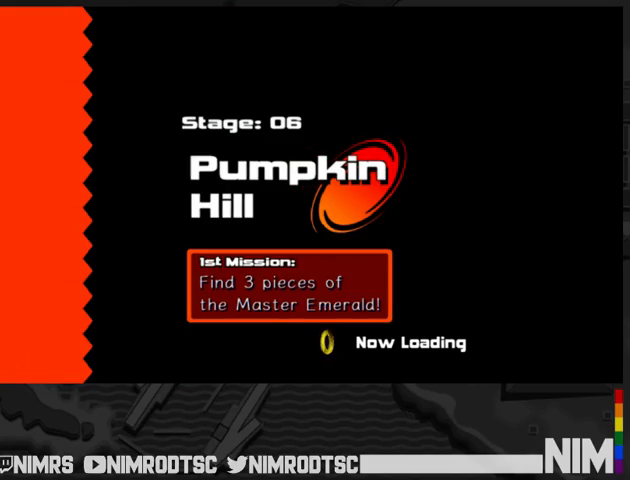
{"buttons": [], "left_stick": "up", "right_stick": "center", "button_events": []}
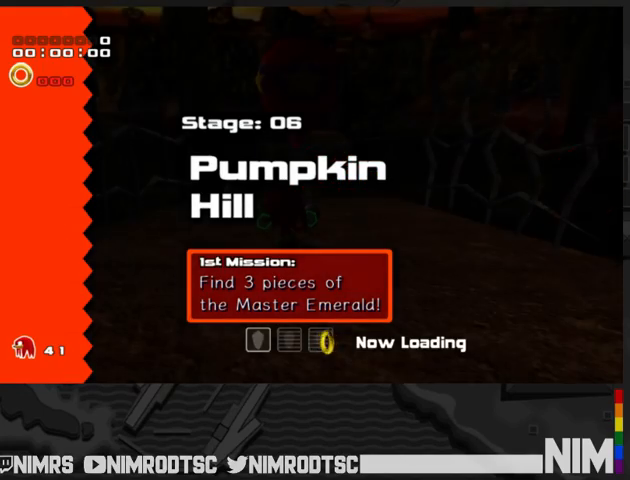
{"buttons": [], "left_stick": "down", "right_stick": "center", "button_events": []}
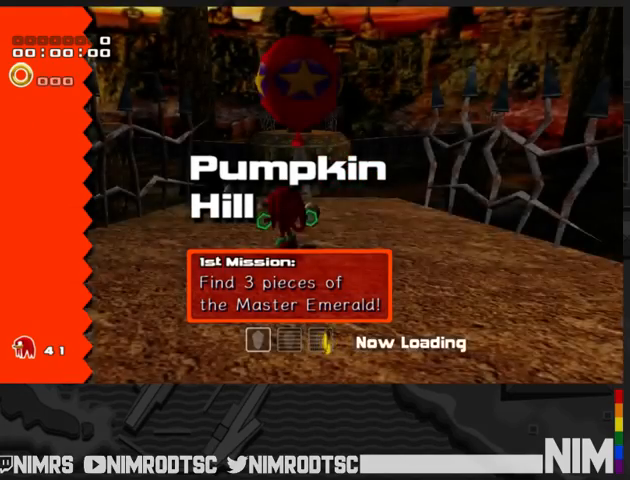
{"buttons": [], "left_stick": "down", "right_stick": "center", "button_events": [[400, "A", "down"], [500, "A", "up"]]}
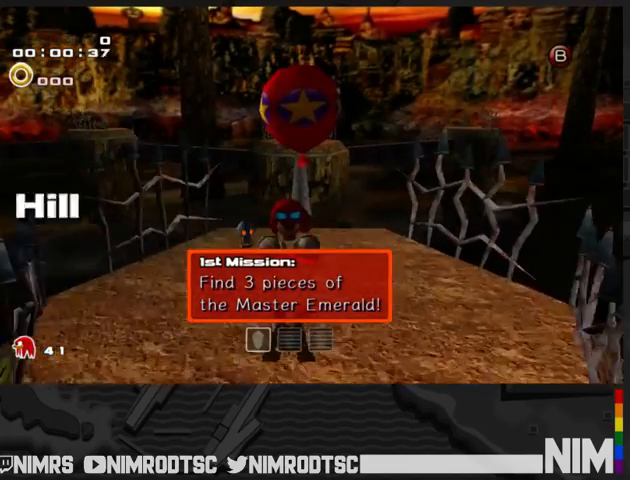
{"buttons": ["B"], "left_stick": "down-right", "right_stick": "center", "button_events": [[467, "B", "down"]]}
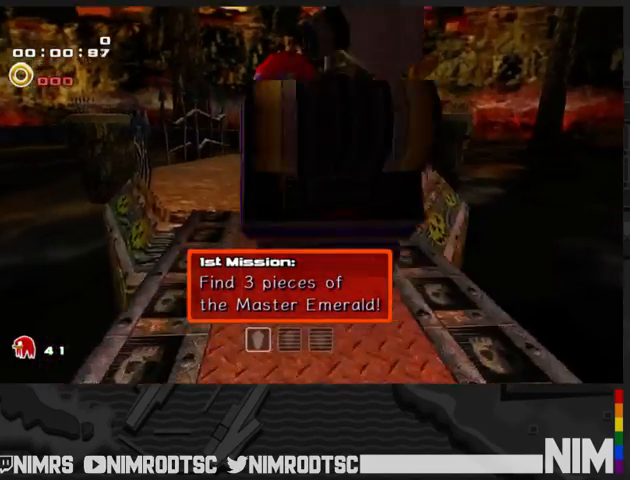
{"buttons": [], "left_stick": "up-left", "right_stick": "center", "button_events": [[33, "B", "up"], [133, "A", "down"], [200, "A", "up"], [267, "A", "down"], [500, "A", "up"]]}
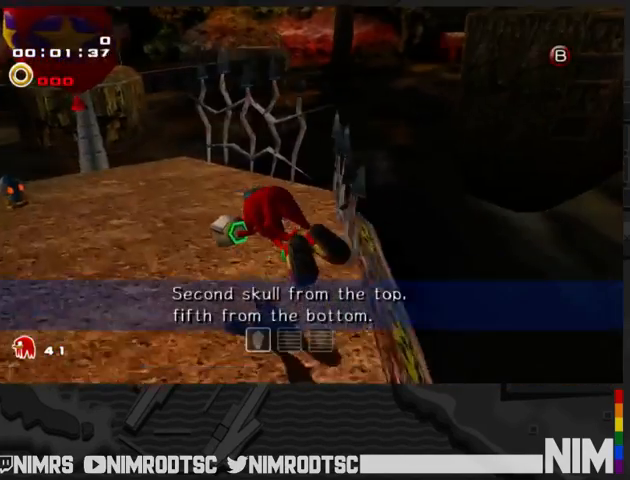
{"buttons": ["A"], "left_stick": "up", "right_stick": "center", "button_events": [[433, "A", "down"]]}
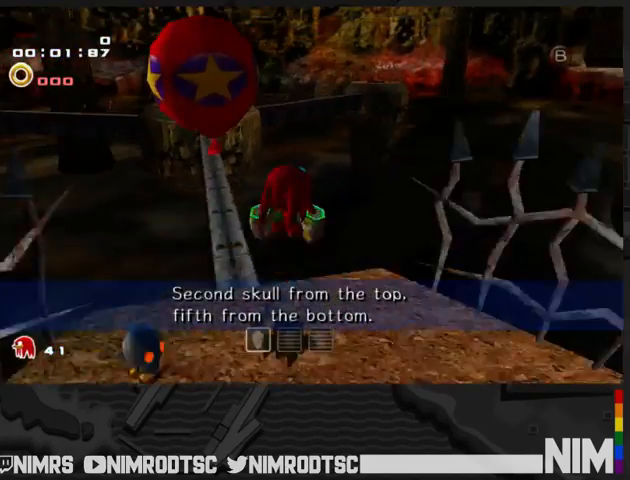
{"buttons": ["A", "L2"], "left_stick": "up-right", "right_stick": "center", "button_events": [[467, "L2", "down"]]}
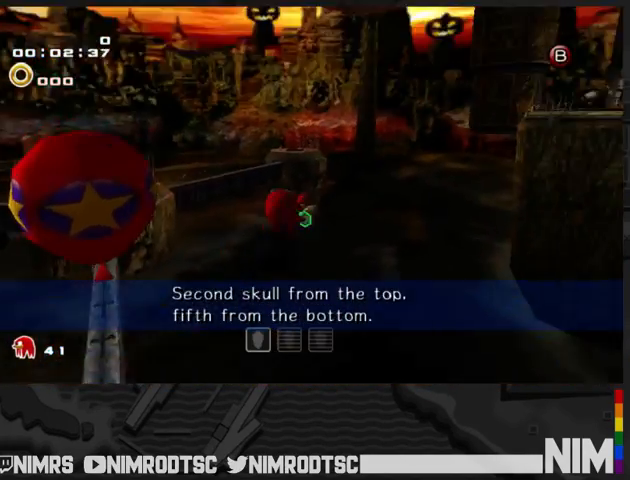
{"buttons": ["A"], "left_stick": "up", "right_stick": "center", "button_events": [[167, "A", "up"], [233, "A", "down"], [300, "L2", "up"]]}
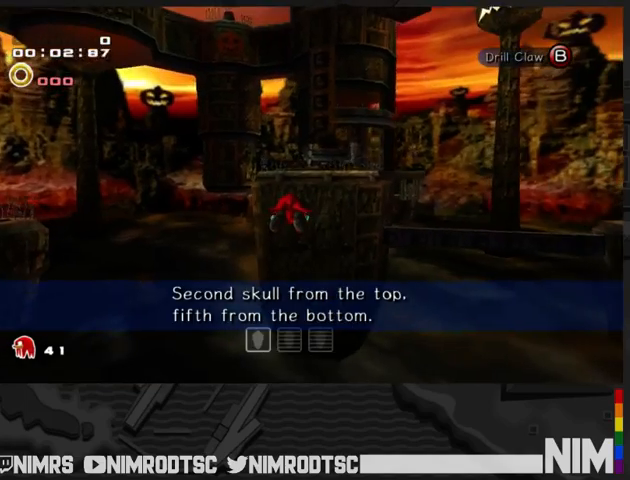
{"buttons": ["A"], "left_stick": "up", "right_stick": "center", "button_events": []}
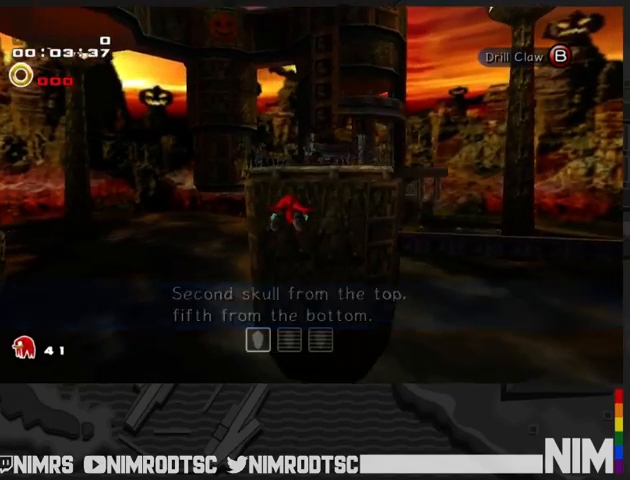
{"buttons": ["A"], "left_stick": "up", "right_stick": "center", "button_events": []}
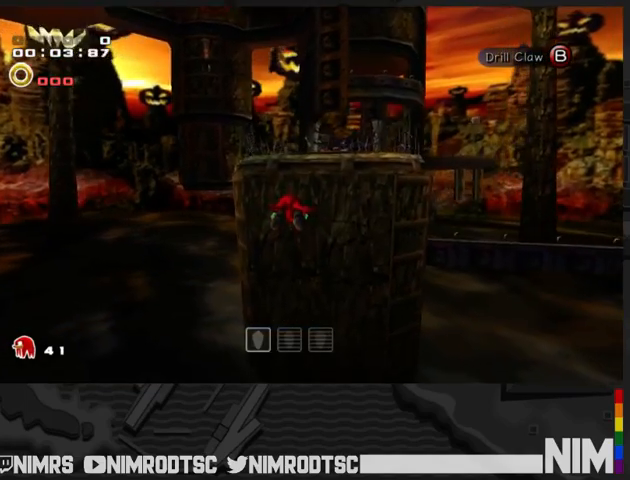
{"buttons": ["A"], "left_stick": "up-right", "right_stick": "center", "button_events": []}
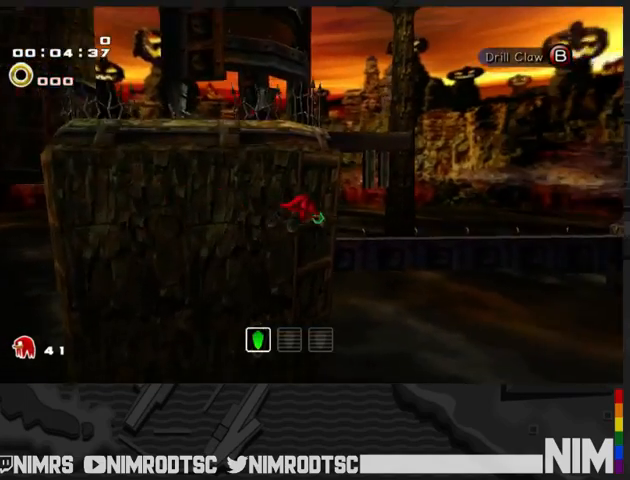
{"buttons": ["A"], "left_stick": "up", "right_stick": "center", "button_events": []}
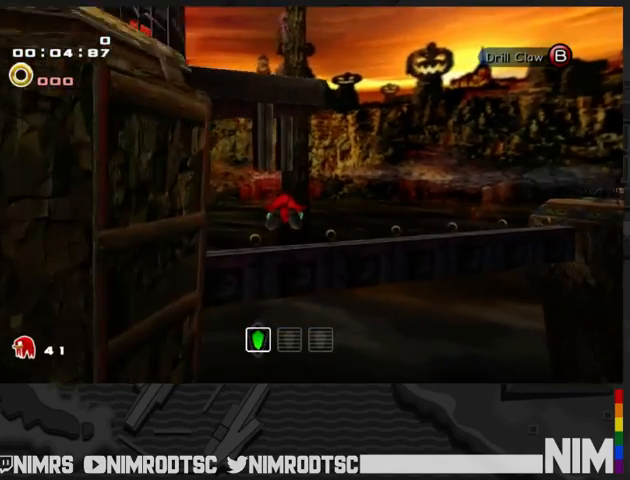
{"buttons": ["A"], "left_stick": "up", "right_stick": "center", "button_events": [[367, "R2", "down"], [467, "R2", "up"]]}
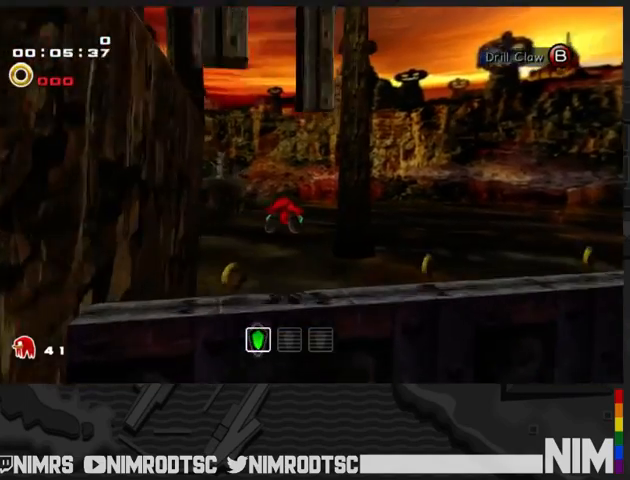
{"buttons": ["A"], "left_stick": "up", "right_stick": "center", "button_events": [[233, "R2", "down"], [300, "R2", "up"]]}
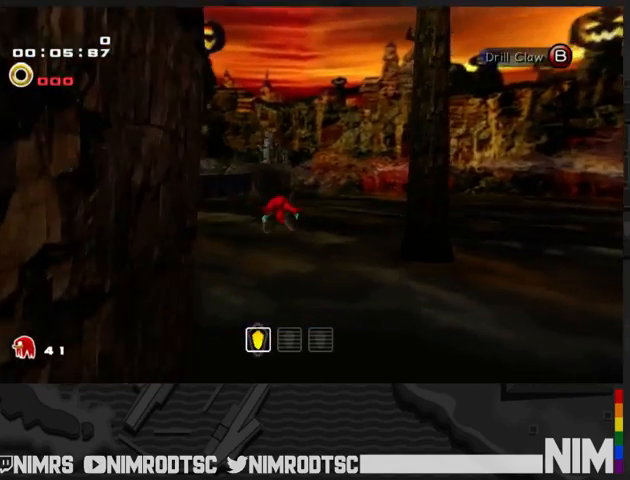
{"buttons": [], "left_stick": "up-left", "right_stick": "center", "button_events": [[367, "B", "down"], [400, "A", "up"], [467, "B", "up"]]}
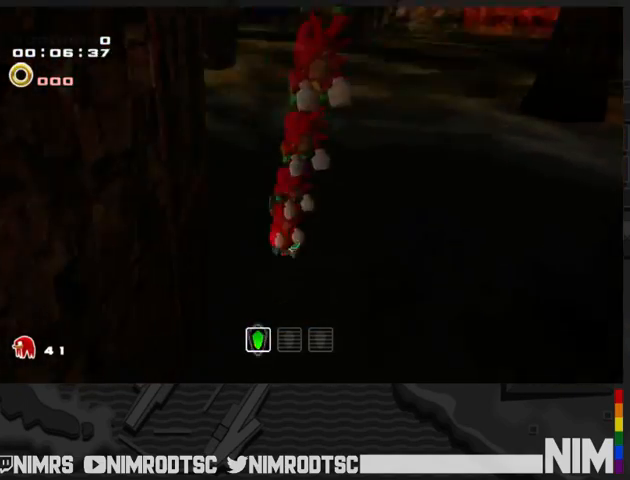
{"buttons": ["R2"], "left_stick": "up-left", "right_stick": "center", "button_events": [[133, "R2", "down"]]}